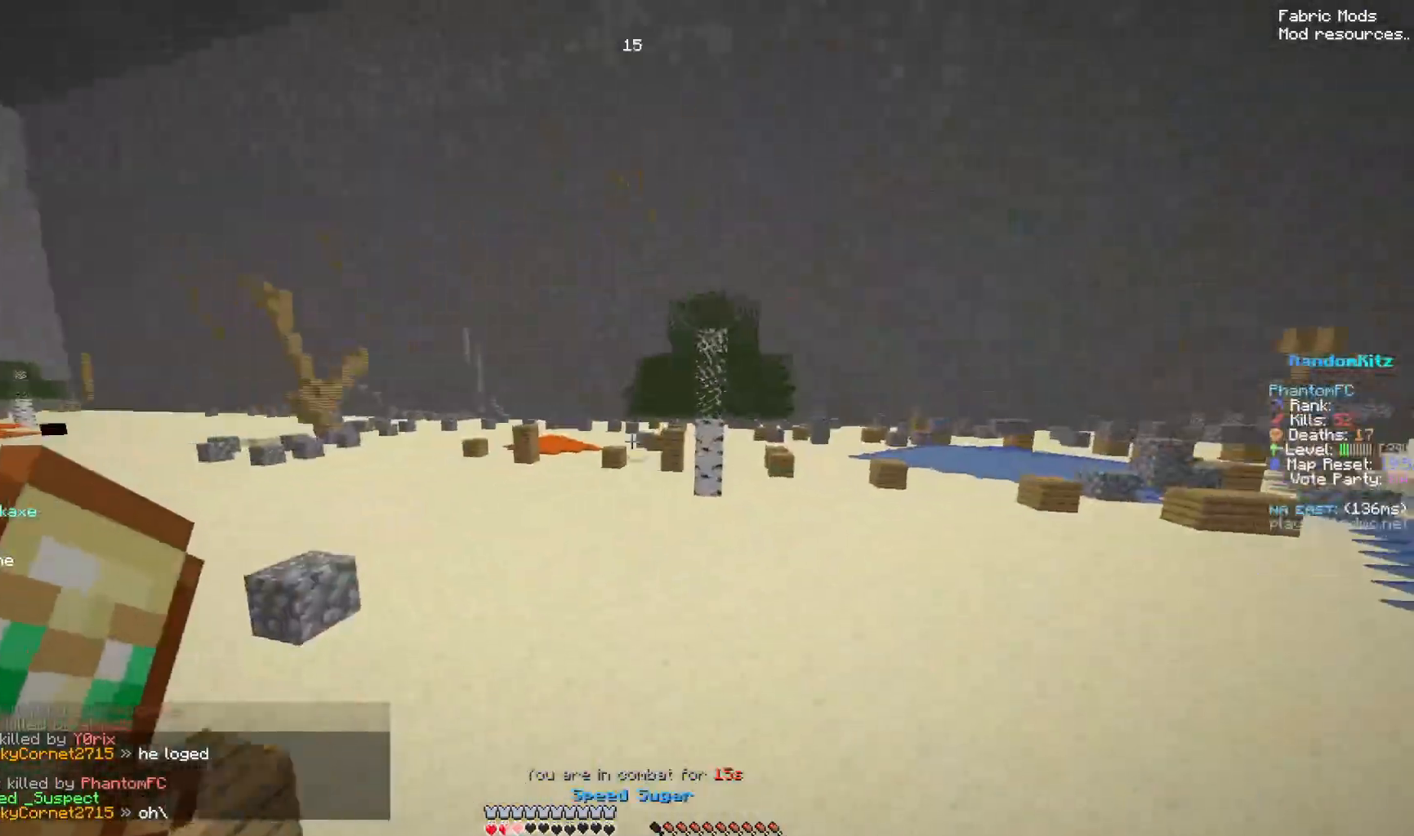
Gameplay with keyboard and mouse; each line is a JSON object with the keys and mouse buttons held at the frame after it. "events" lists presses ("down") and releases ("up") of "down", "left", "right", "space", "up", "mouse_left" and "mouse_right" between this image and that frame as [ms after this image, input, new state], when the widget could be followed in between. "mouse_left", "mouse_right" = the "left", "right" buttons of the "mouse" list. No other keys are recorded. Fast repeated clicks can show as one long hold. Mouse movement is not recorded.
{"keys": ["down", "left", "right", "space"], "mouse": ["left", "right"], "events": [[300, "mouse_right", "up"], [450, "mouse_right", "down"]]}
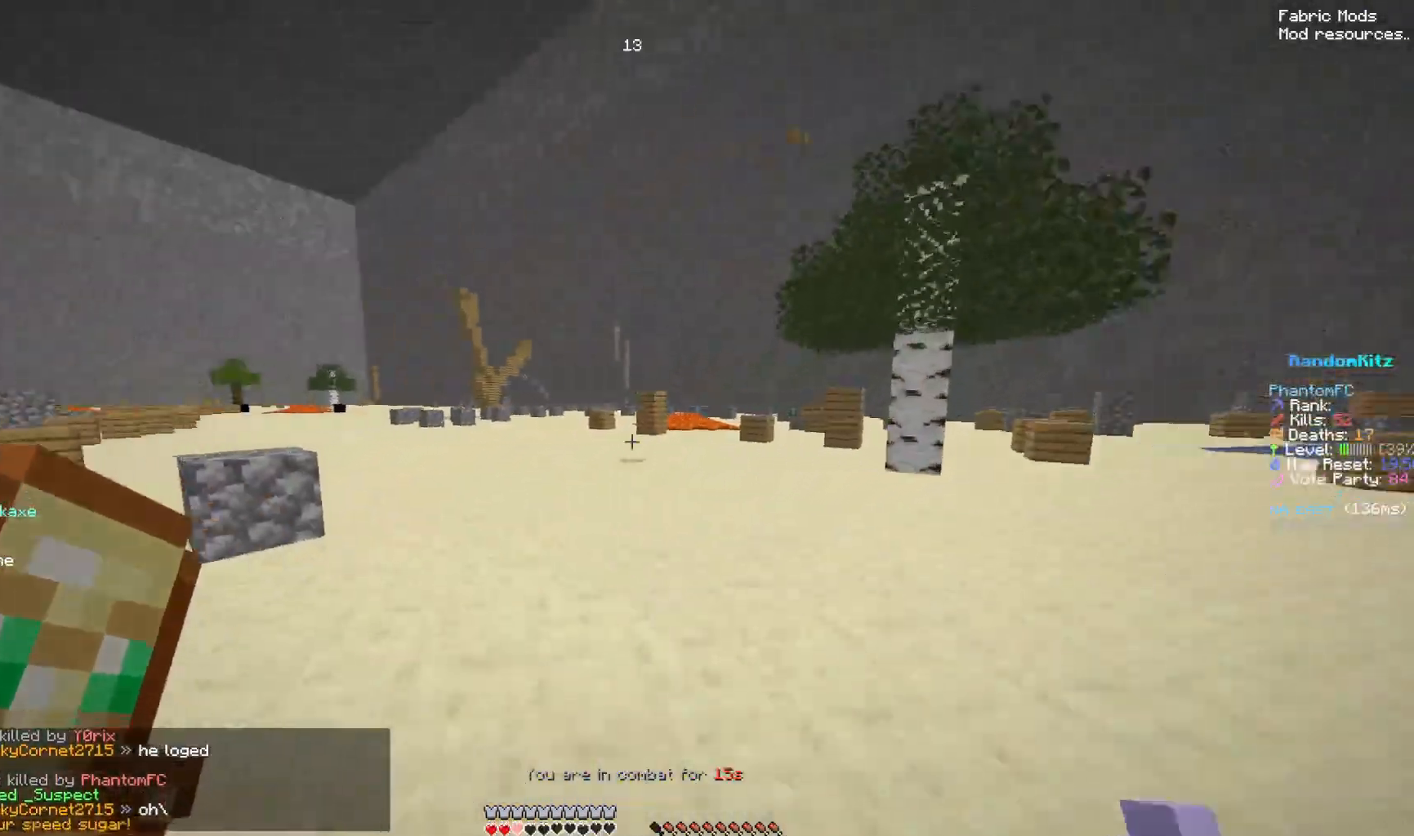
{"keys": ["down", "left", "right", "space"], "mouse": ["left", "right"], "events": []}
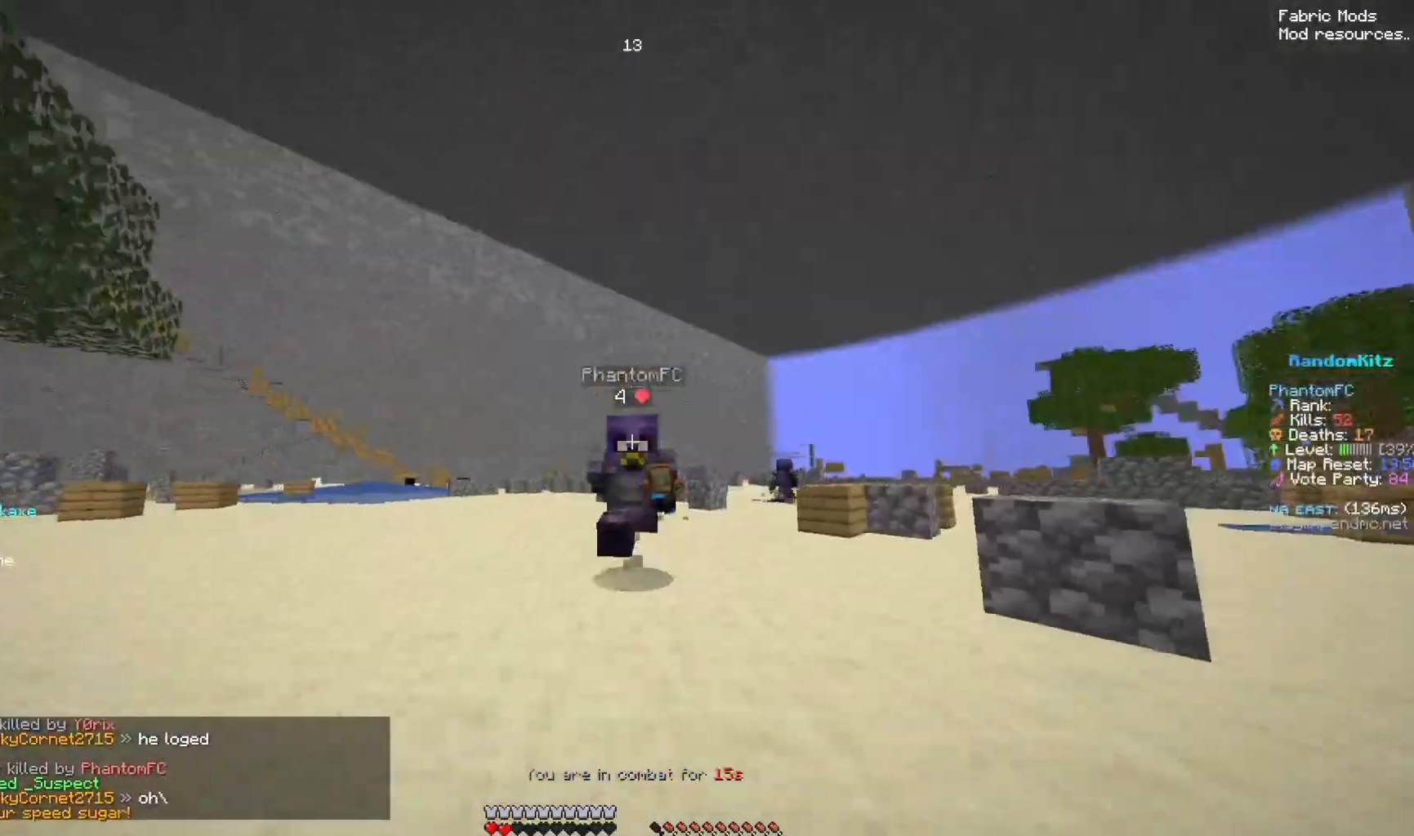
{"keys": ["down", "left", "right", "space"], "mouse": ["left", "right"], "events": []}
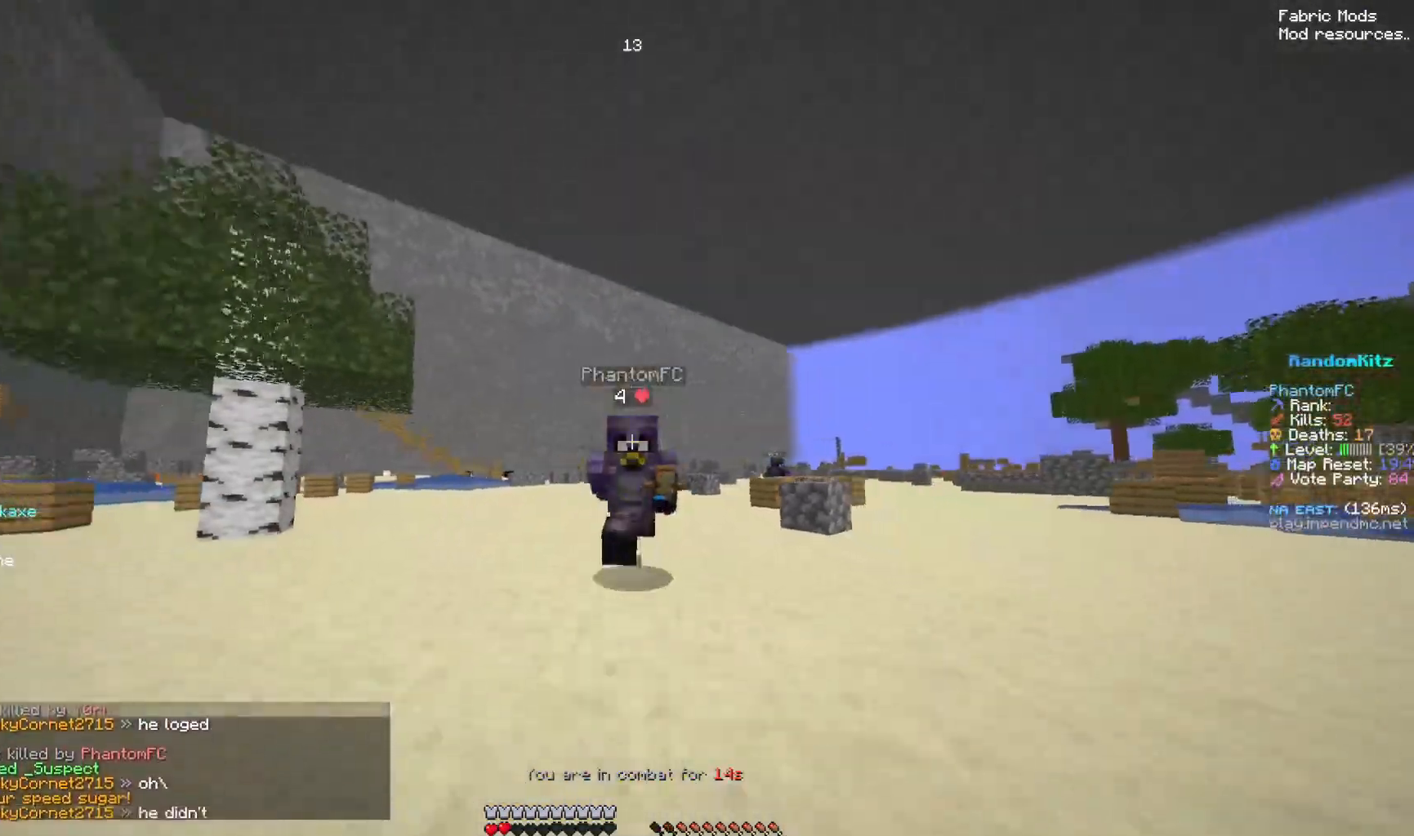
{"keys": ["down", "left", "right", "space"], "mouse": ["right"], "events": [[450, "mouse_left", "up"]]}
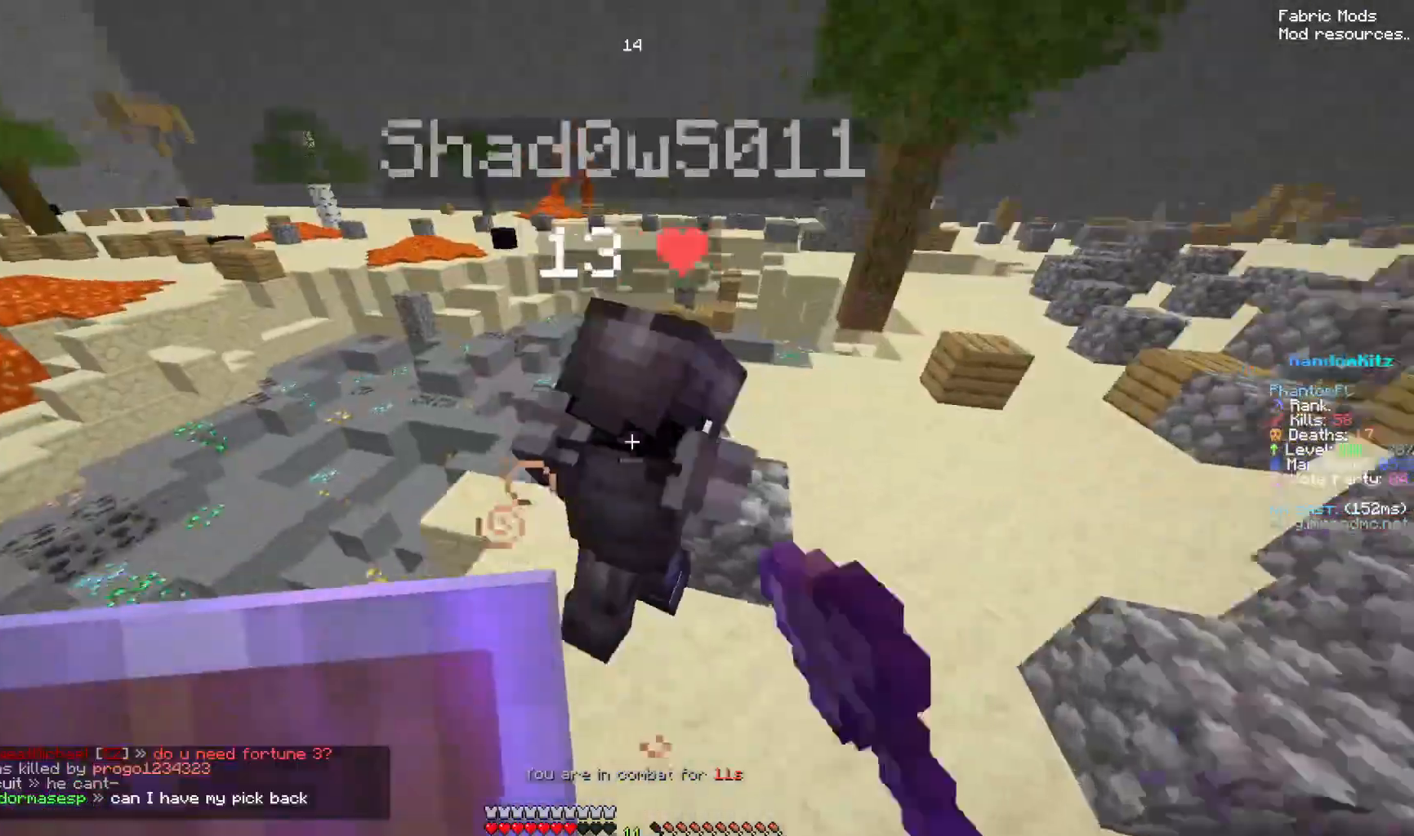
{"keys": ["down", "right", "space", "up"], "mouse": ["left", "right"], "events": [[100, "mouse_left", "down"], [100, "space", "up"], [417, "left", "up"], [417, "space", "down"], [467, "up", "down"]]}
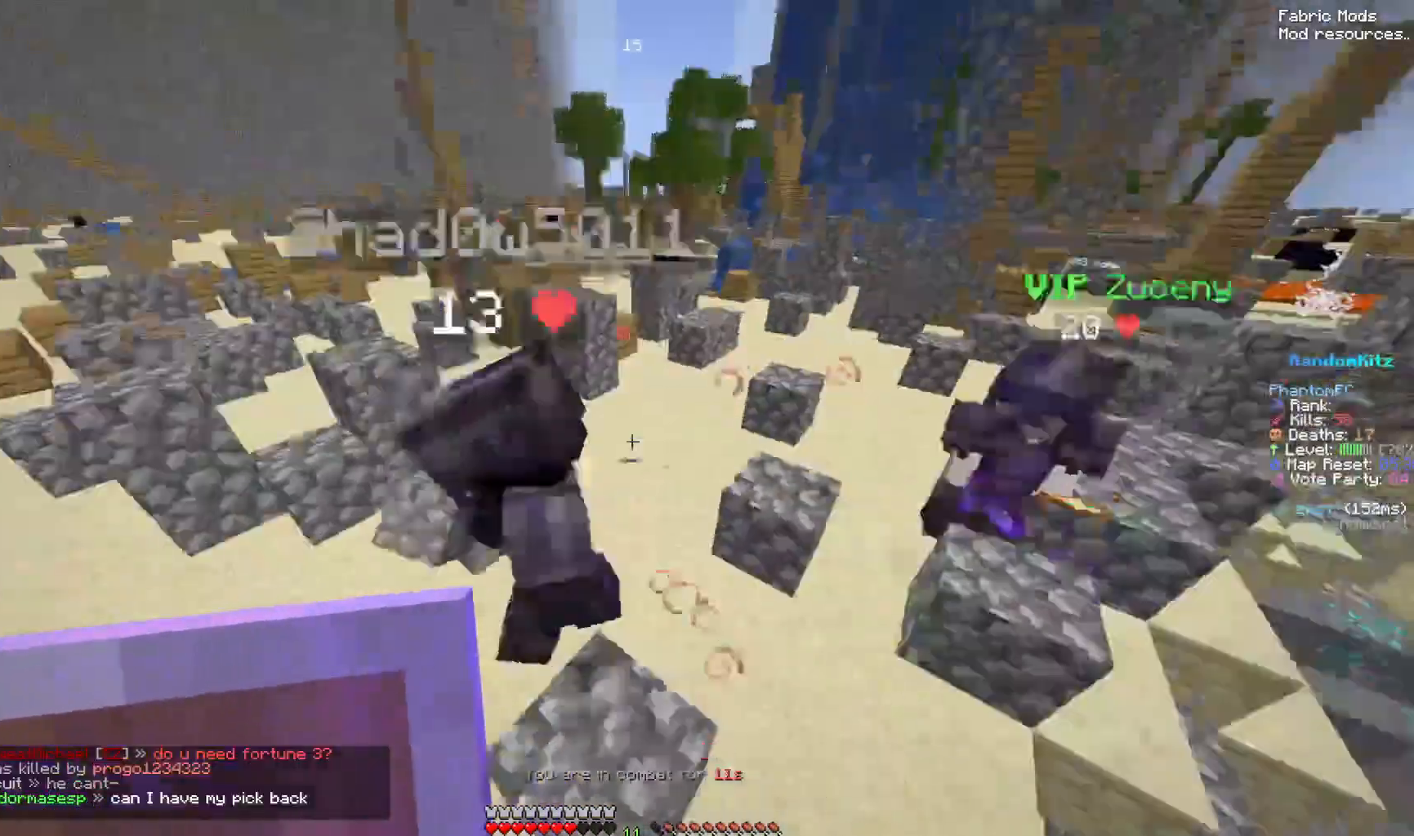
{"keys": ["down", "right"], "mouse": ["left", "right"], "events": [[117, "left", "down"], [167, "left", "up"], [267, "up", "up"], [317, "space", "up"]]}
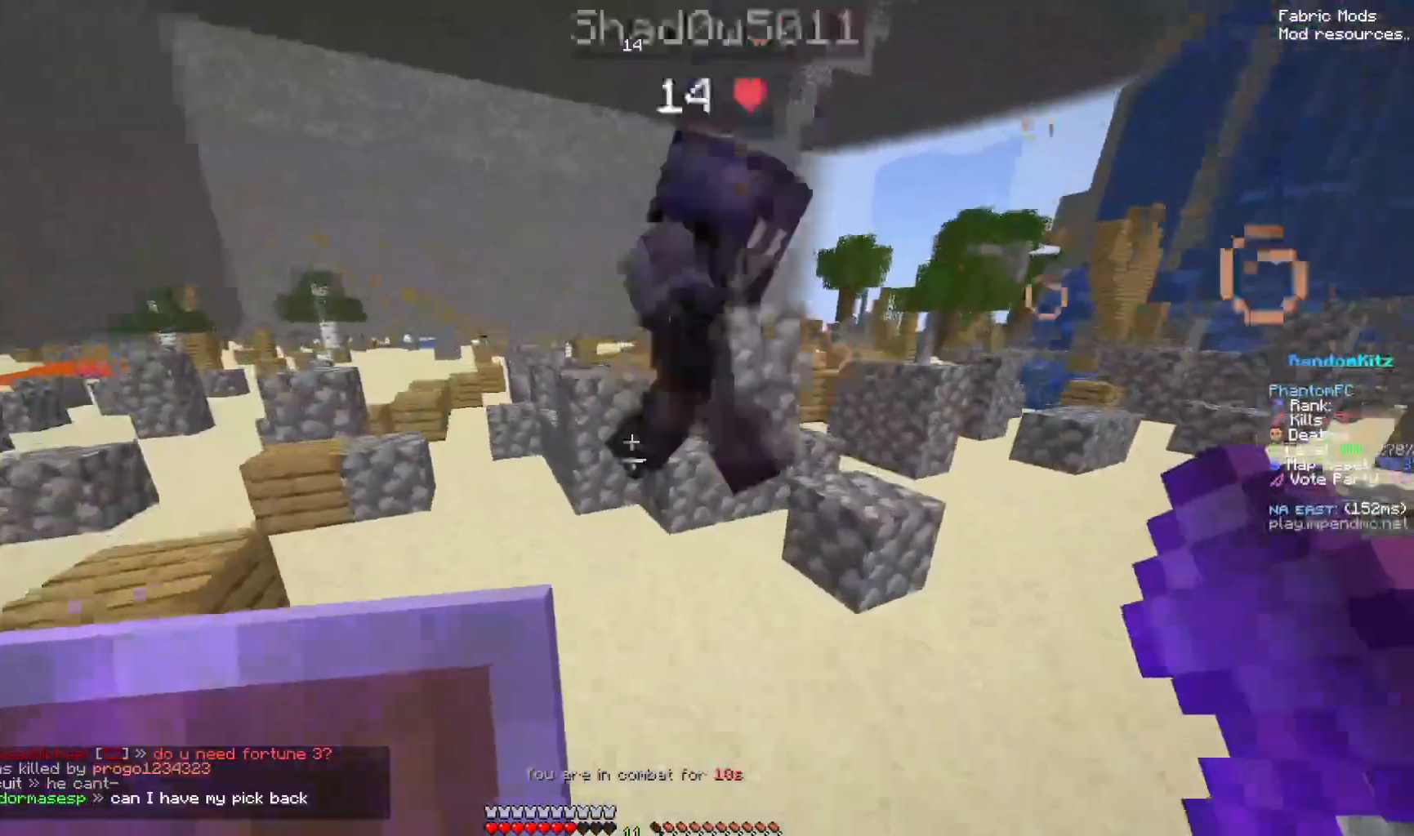
{"keys": ["down", "right", "space", "up"], "mouse": ["left", "right"], "events": [[83, "space", "down"], [117, "up", "down"], [233, "mouse_left", "up"], [367, "mouse_left", "down"]]}
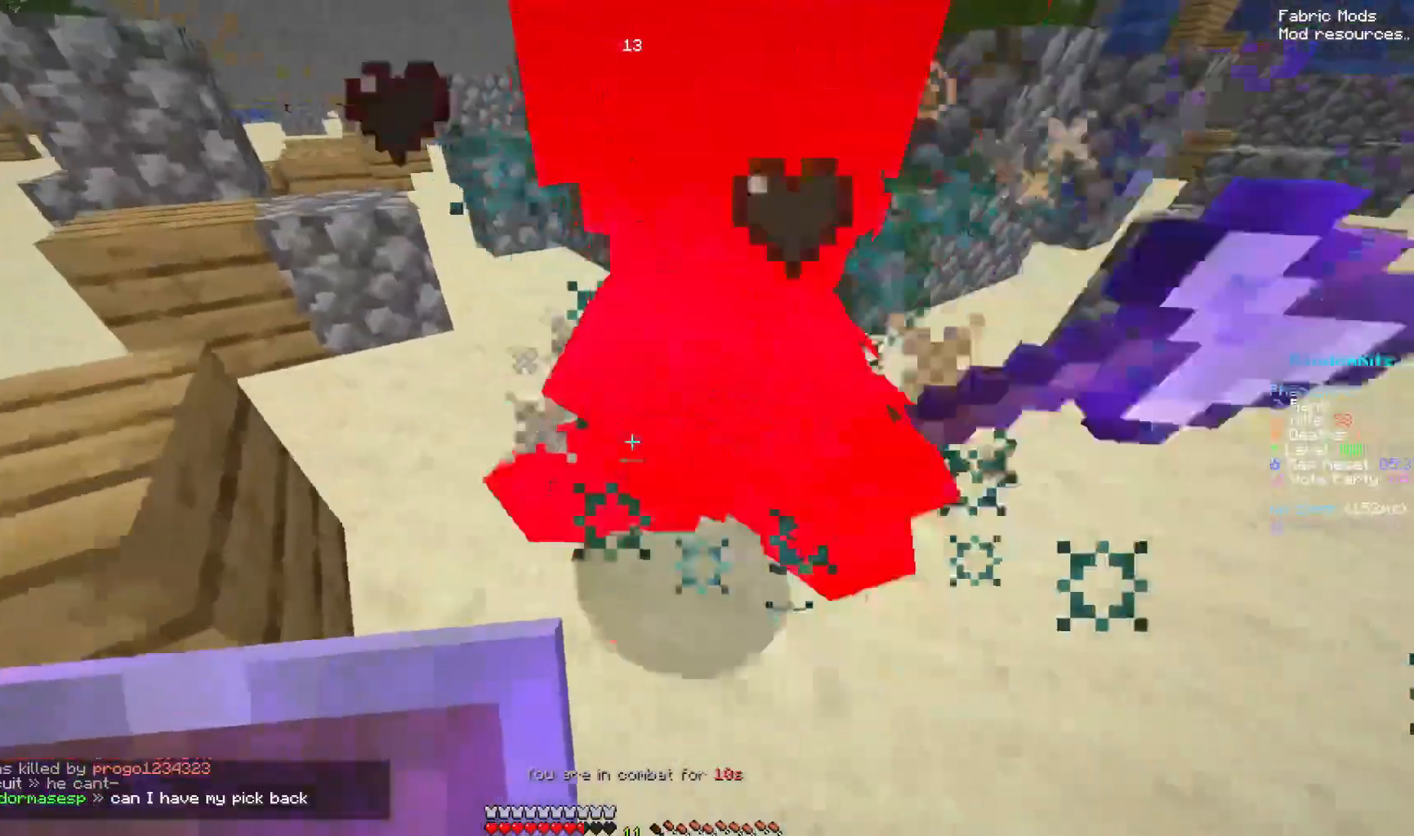
{"keys": ["down", "right", "space", "up"], "mouse": ["left", "right"], "events": [[33, "up", "up"], [250, "space", "up"], [300, "up", "down"], [350, "space", "down"]]}